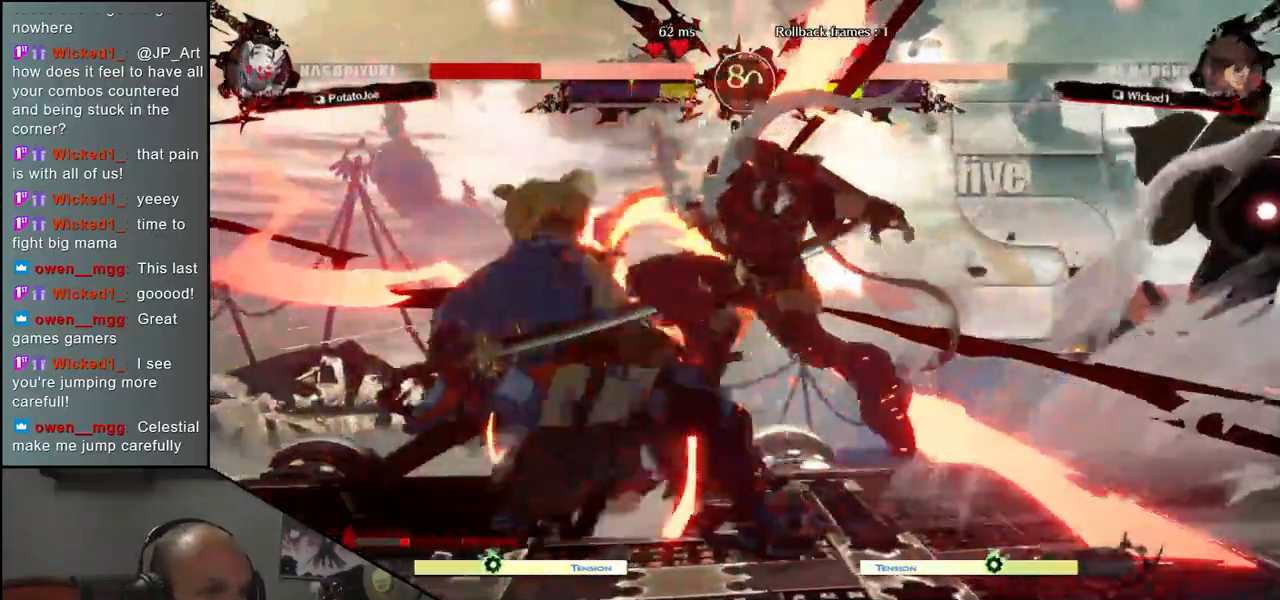
Gameplay with a controller (arcade stick); each line is a JSON object with the inputs held at the frame after it. "events" lists button and stick changes between this image and that frame as [ms after this image, input, new state], when the widget could be followed in between. Not read: L3 R3 other_buttons.
{"buttons": [], "left_stick": "left", "events": []}
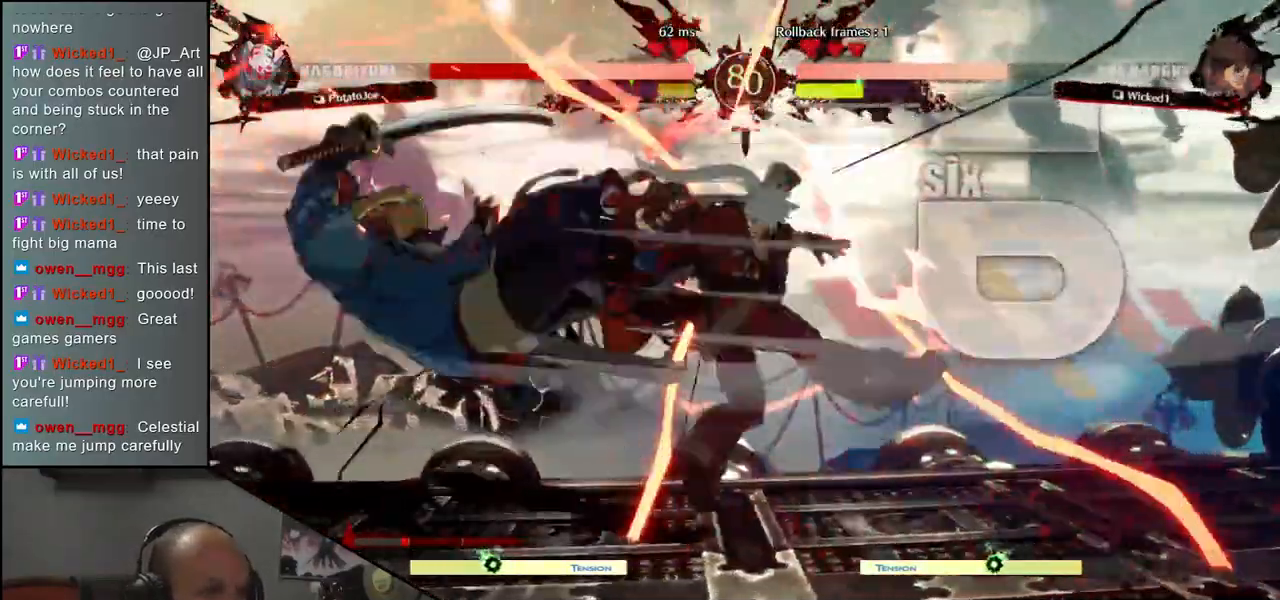
{"buttons": [], "left_stick": "left", "events": []}
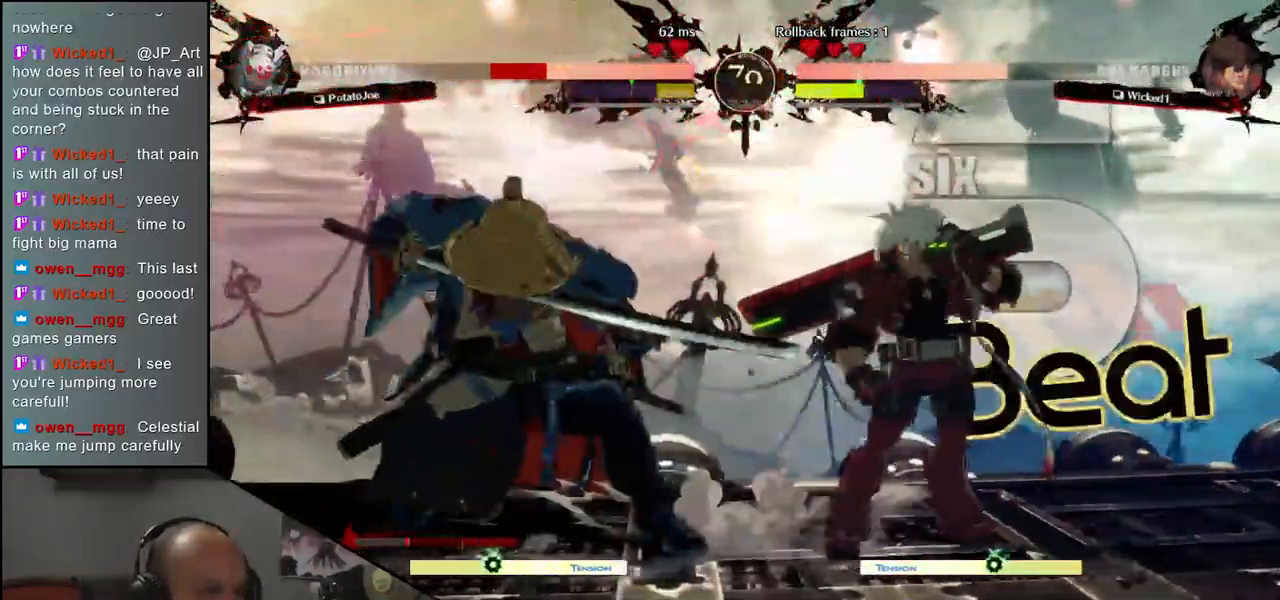
{"buttons": ["CIRCLE", "TRIANGLE", "L1", "R1"], "left_stick": "right", "events": [[300, "left_stick", "right"], [333, "CIRCLE", "down"], [333, "L1", "down"], [350, "R1", "down"], [350, "TRIANGLE", "down"]]}
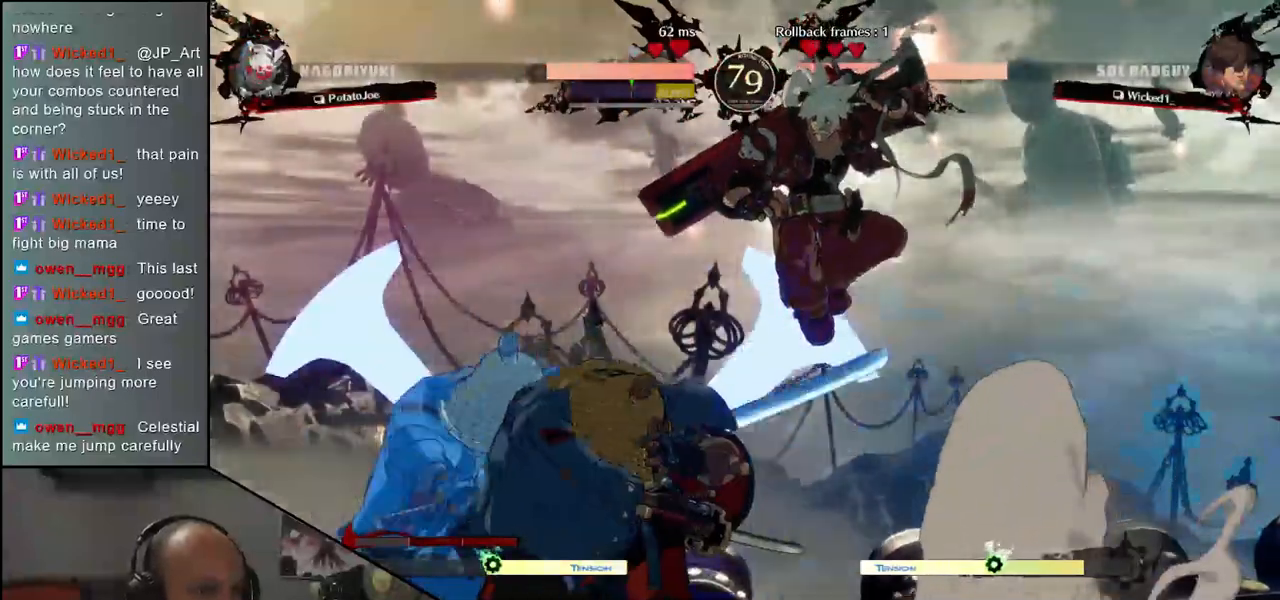
{"buttons": [], "left_stick": "right", "events": [[50, "L1", "up"], [50, "R1", "up"], [83, "TRIANGLE", "up"], [117, "CIRCLE", "up"]]}
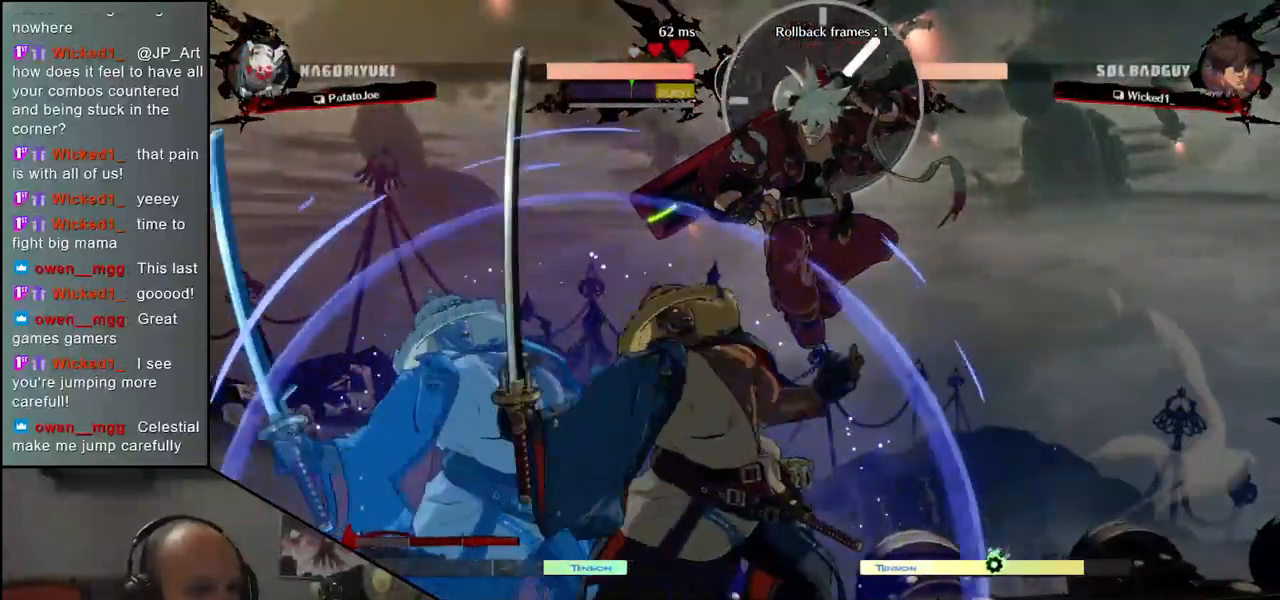
{"buttons": [], "left_stick": "center", "events": [[367, "R1", "down"], [400, "left_stick", "center"], [433, "R1", "up"]]}
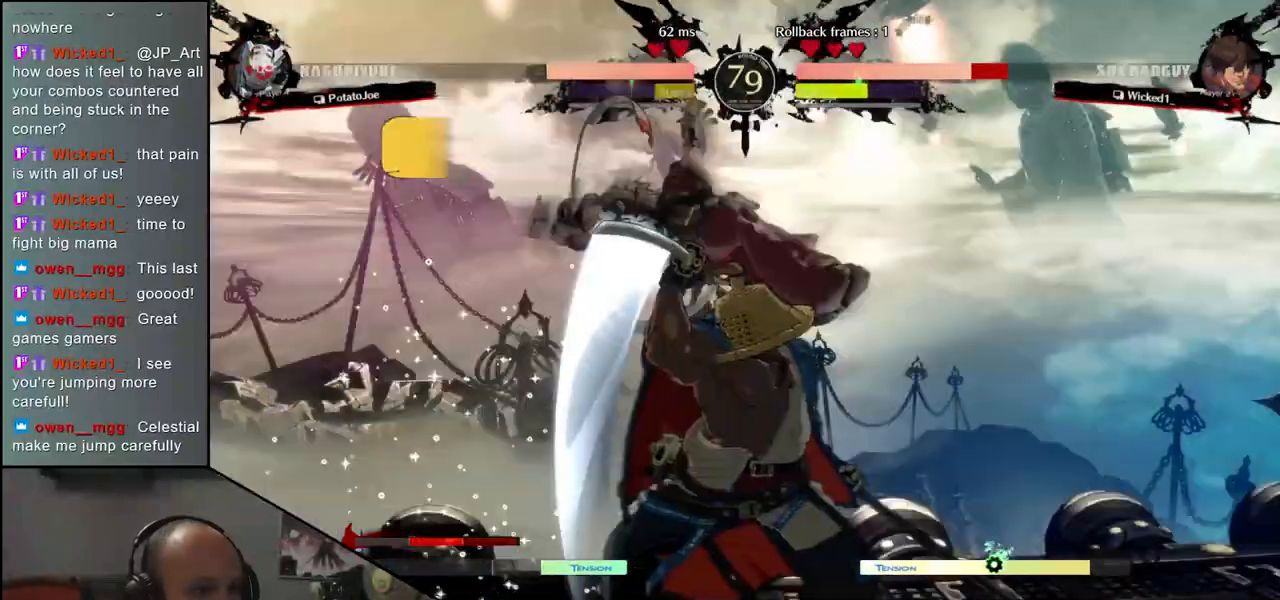
{"buttons": [], "left_stick": "right", "events": [[383, "left_stick", "right"]]}
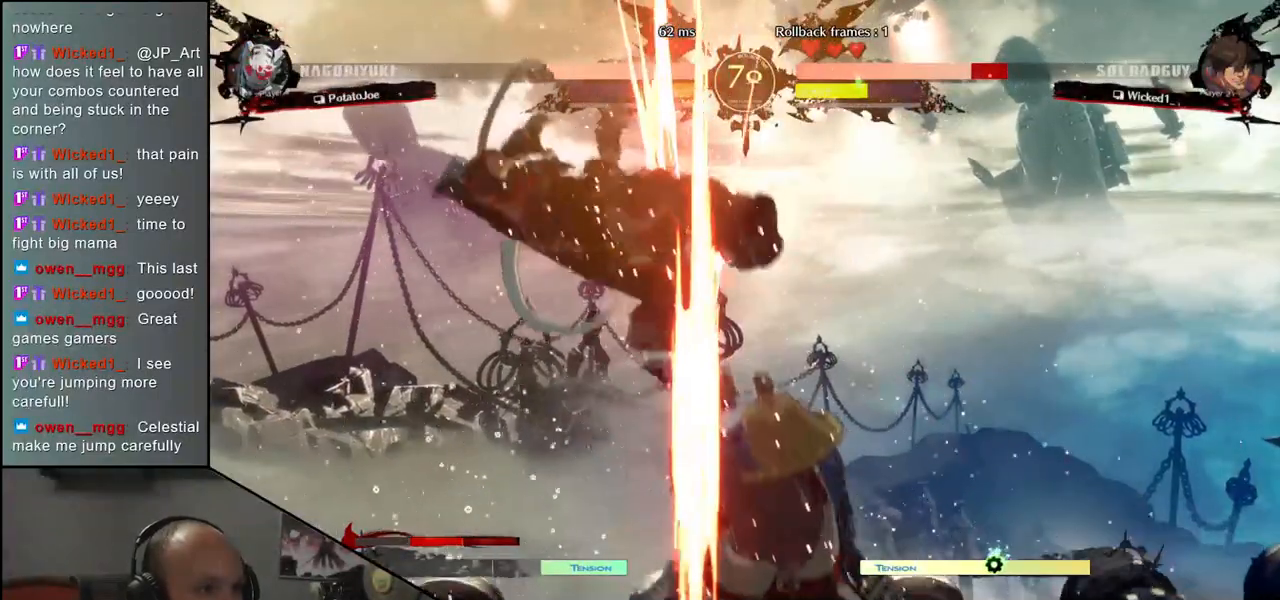
{"buttons": [], "left_stick": "center", "events": [[17, "left_stick", "center"], [283, "R1", "down"], [350, "R1", "up"]]}
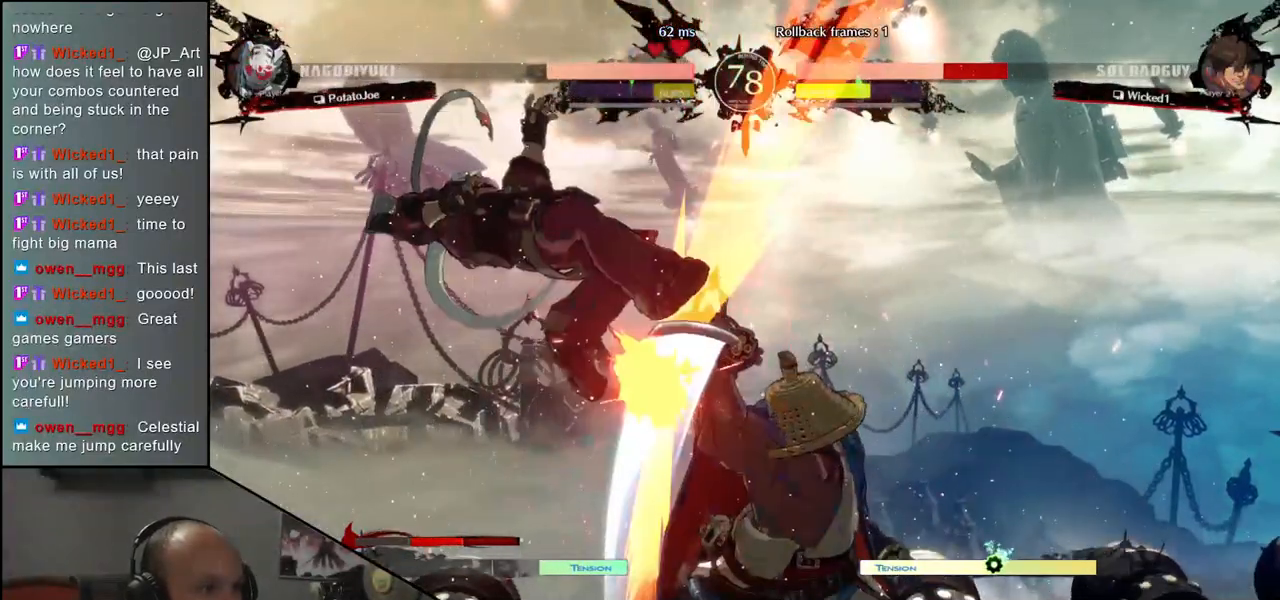
{"buttons": ["R1"], "left_stick": "center", "events": [[467, "R1", "down"]]}
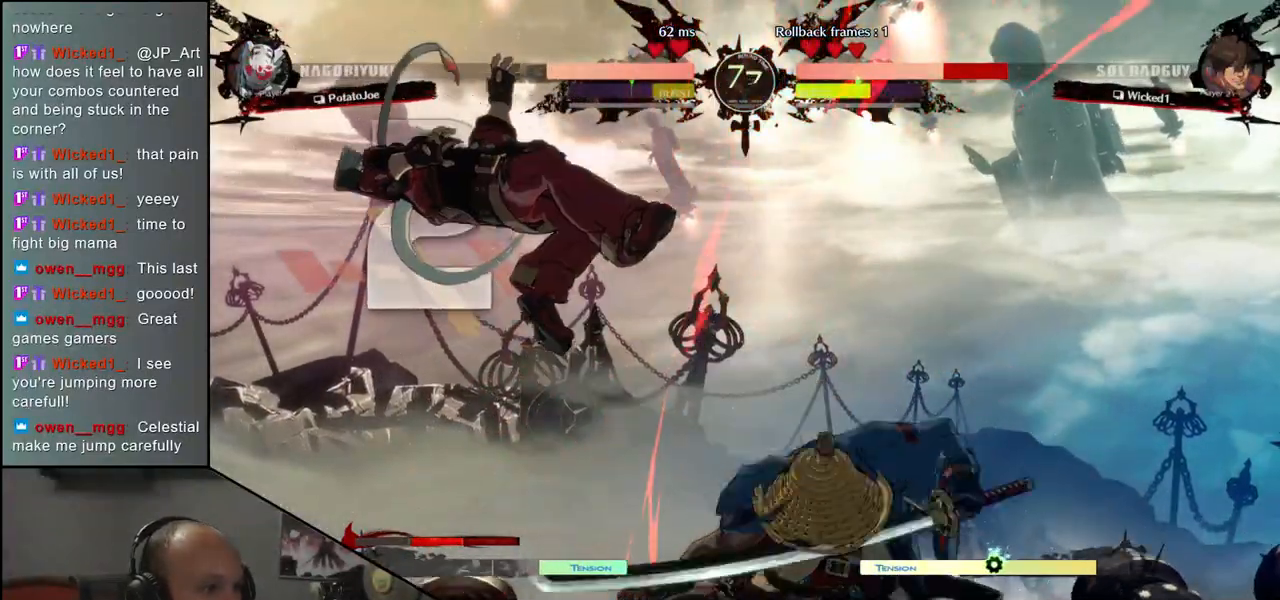
{"buttons": [], "left_stick": "center", "events": [[50, "R1", "up"], [217, "R1", "down"], [283, "R1", "up"]]}
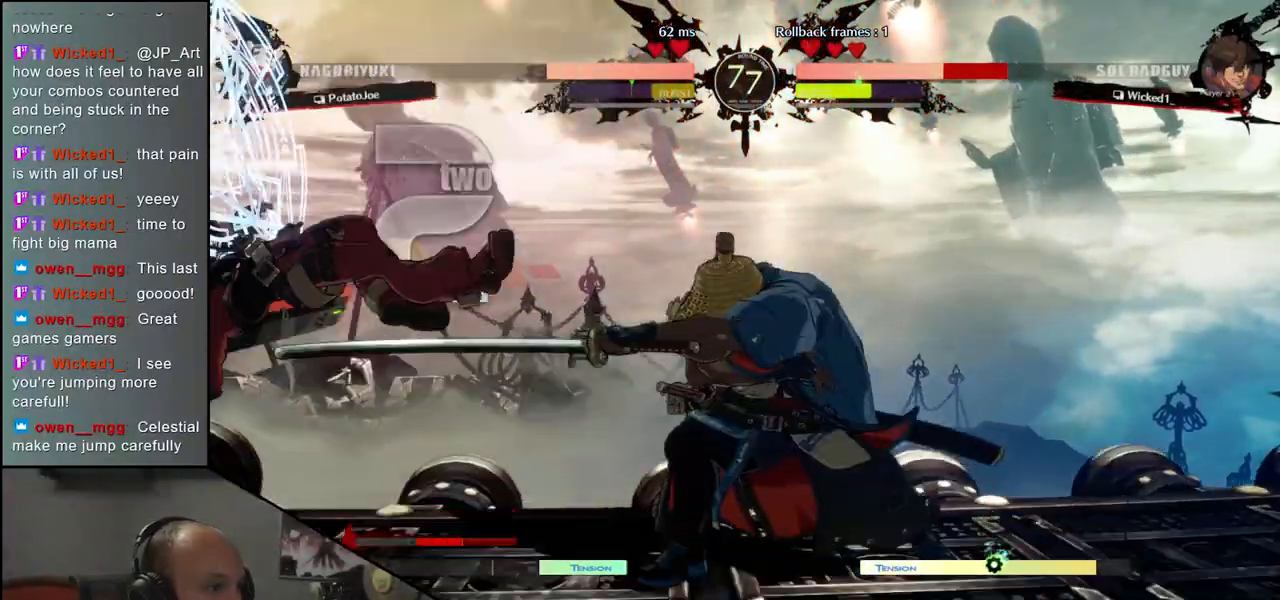
{"buttons": [], "left_stick": "center", "events": [[33, "R1", "down"], [133, "R1", "up"]]}
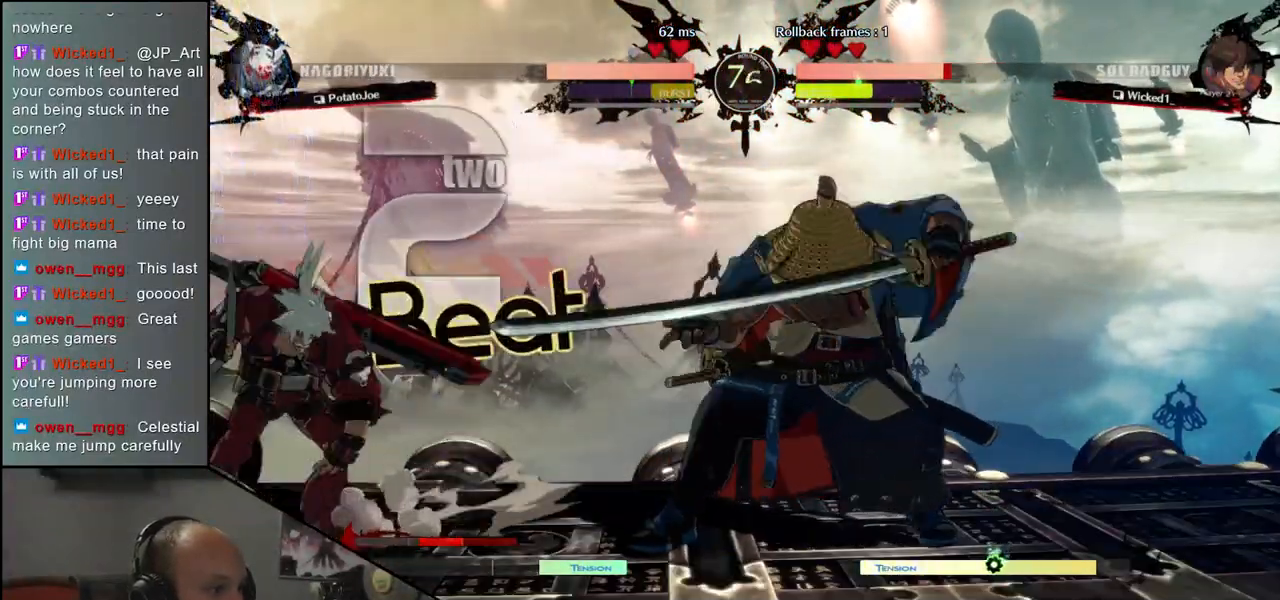
{"buttons": [], "left_stick": "center", "events": [[67, "left_stick", "left"], [117, "left_stick", "down"], [167, "left_stick", "right"], [200, "L1", "down"], [267, "left_stick", "center"], [300, "L1", "up"]]}
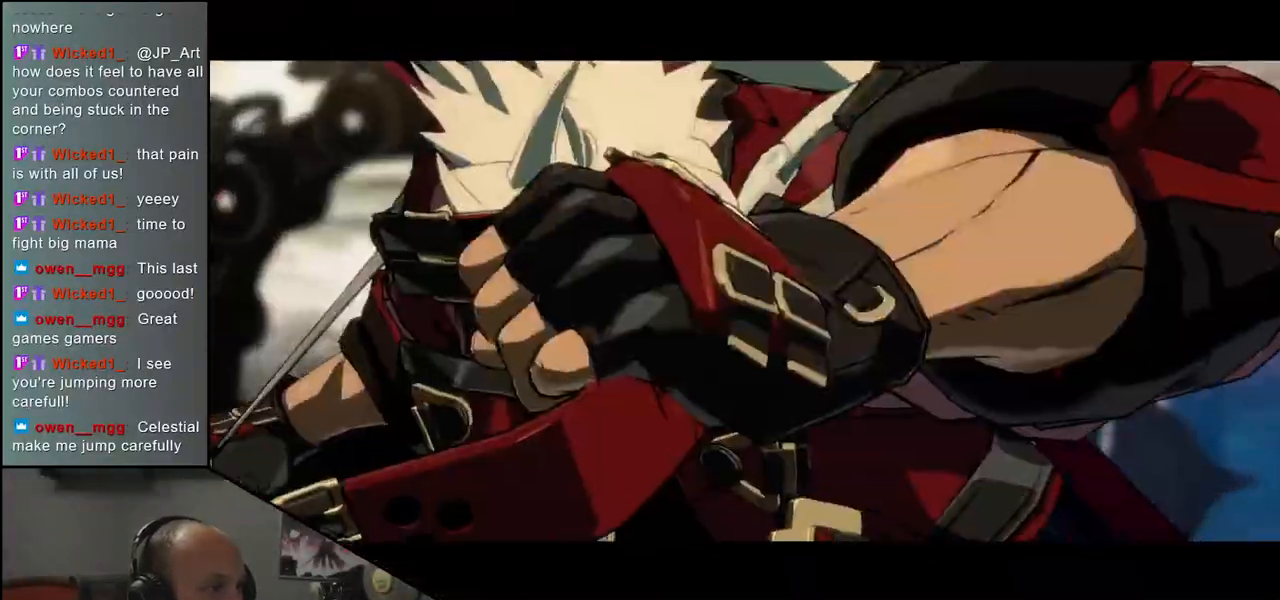
{"buttons": [], "left_stick": "center", "events": []}
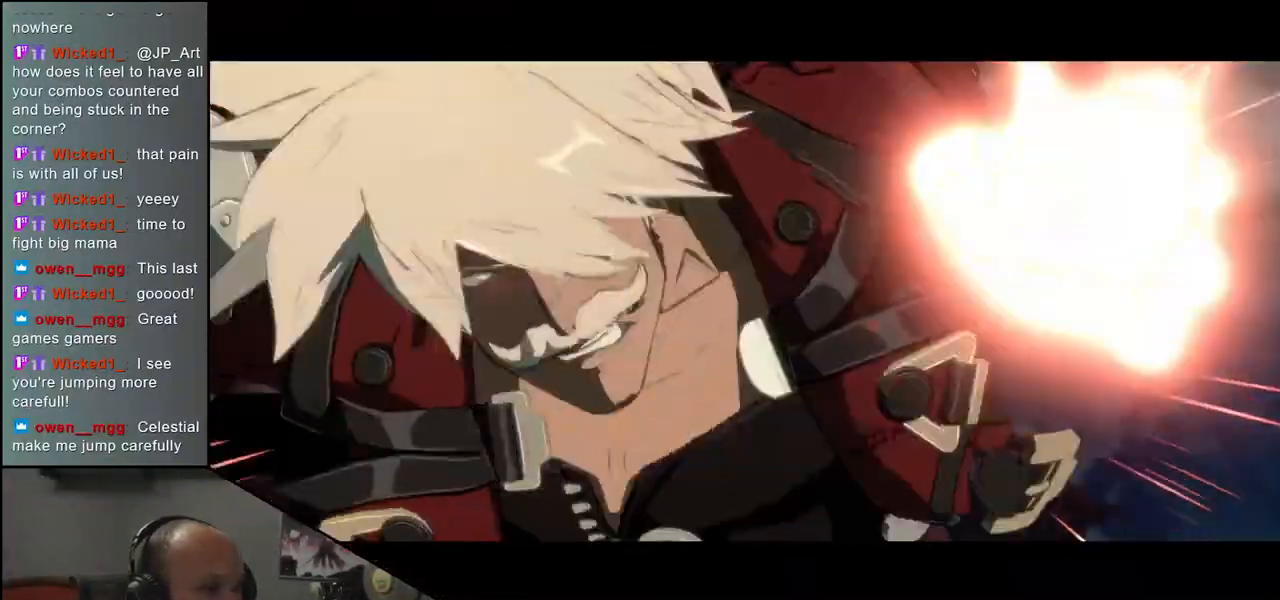
{"buttons": [], "left_stick": "right", "events": [[167, "left_stick", "right"]]}
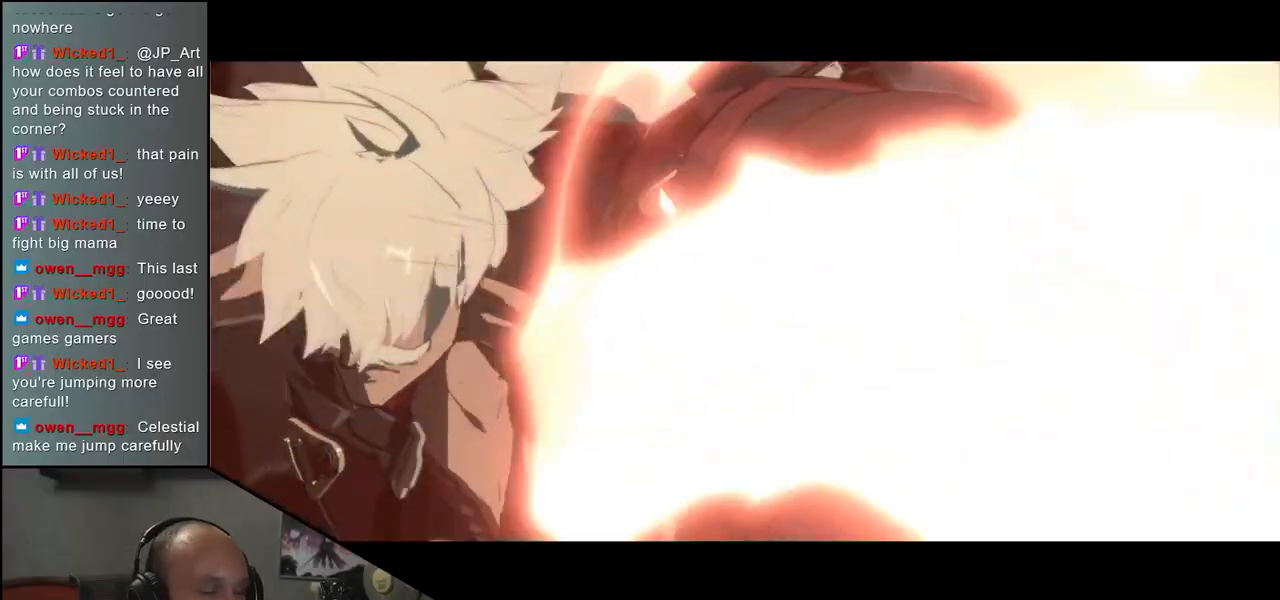
{"buttons": [], "left_stick": "up-right", "events": [[400, "left_stick", "up-right"]]}
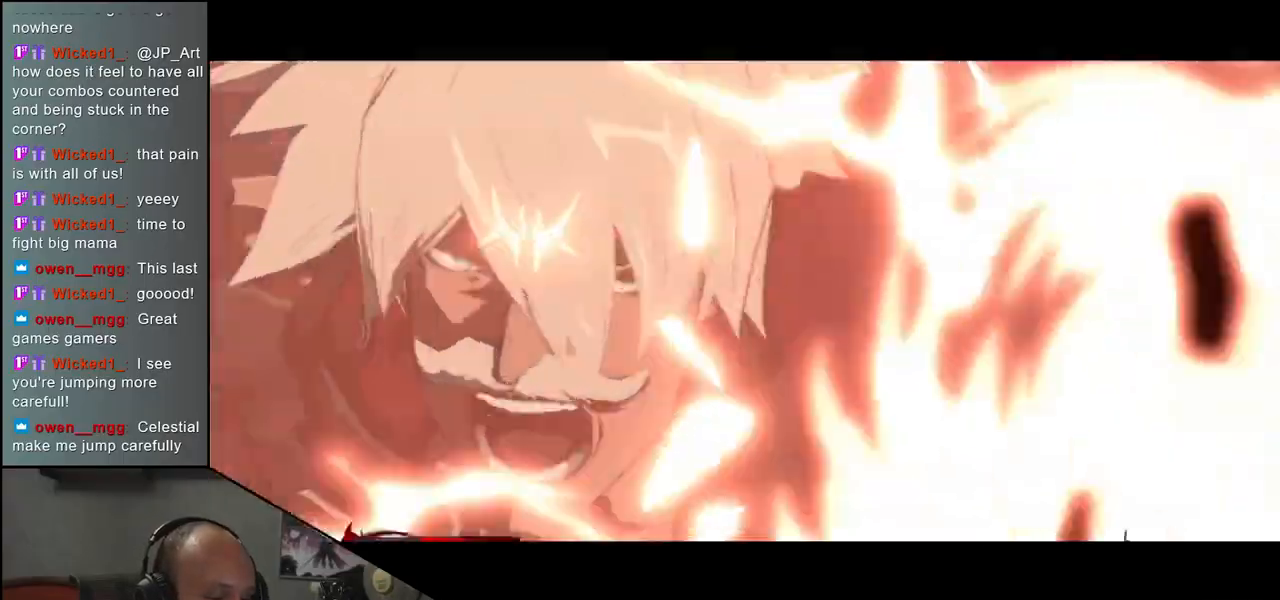
{"buttons": [], "left_stick": "up-right", "events": []}
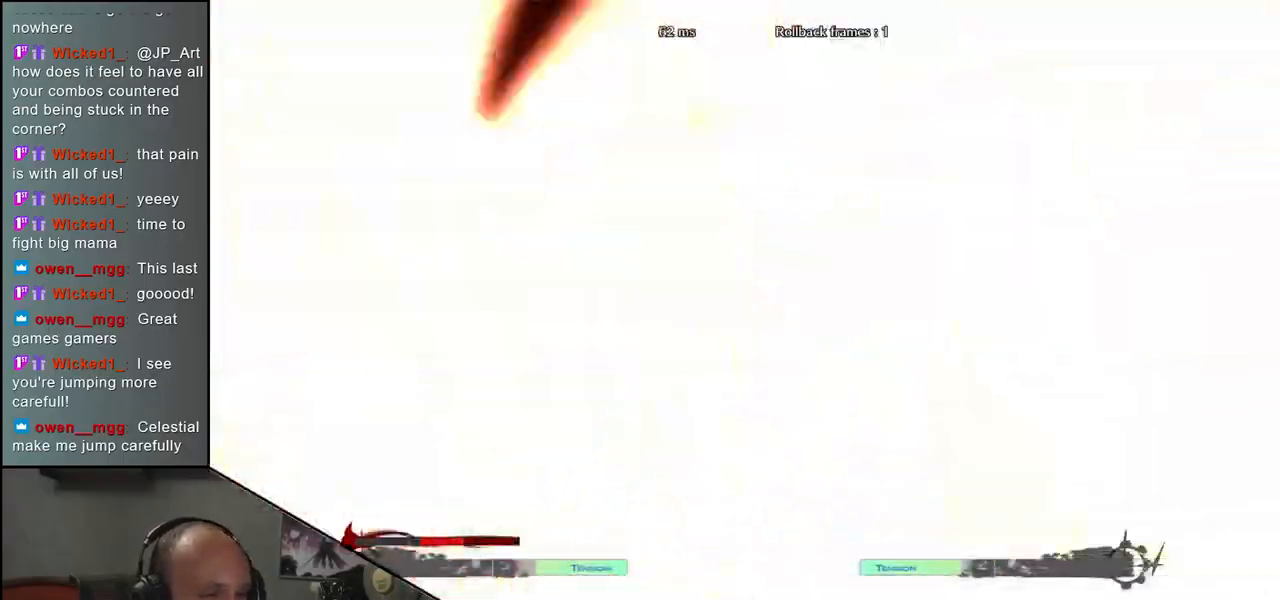
{"buttons": [], "left_stick": "up-right", "events": []}
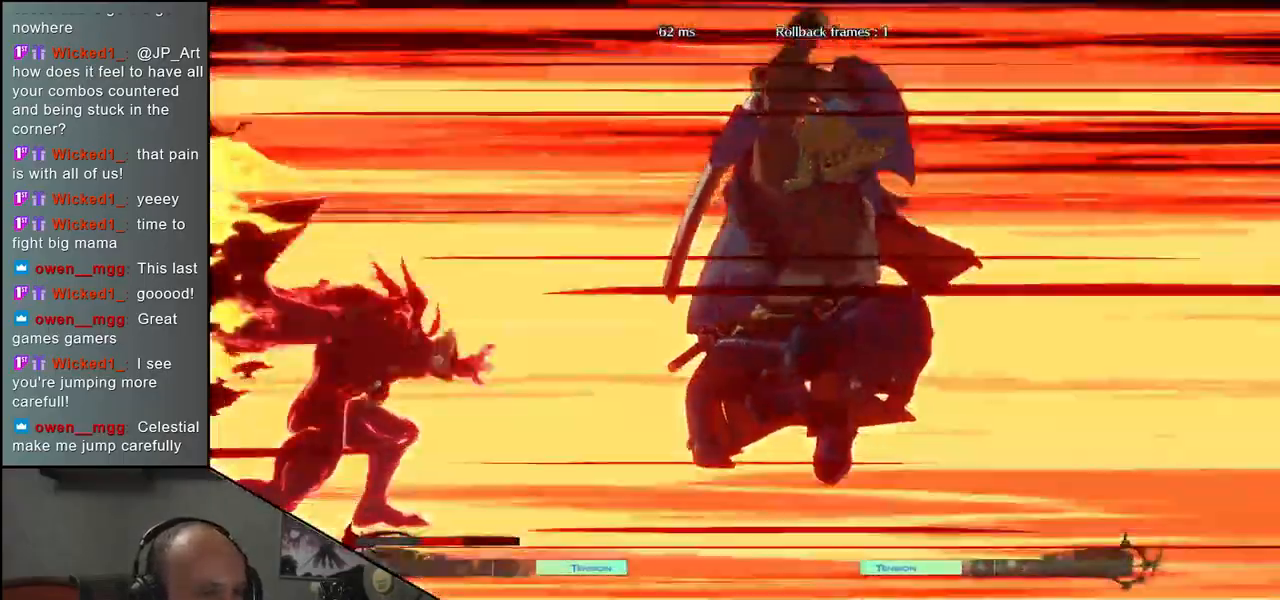
{"buttons": [], "left_stick": "up-right", "events": []}
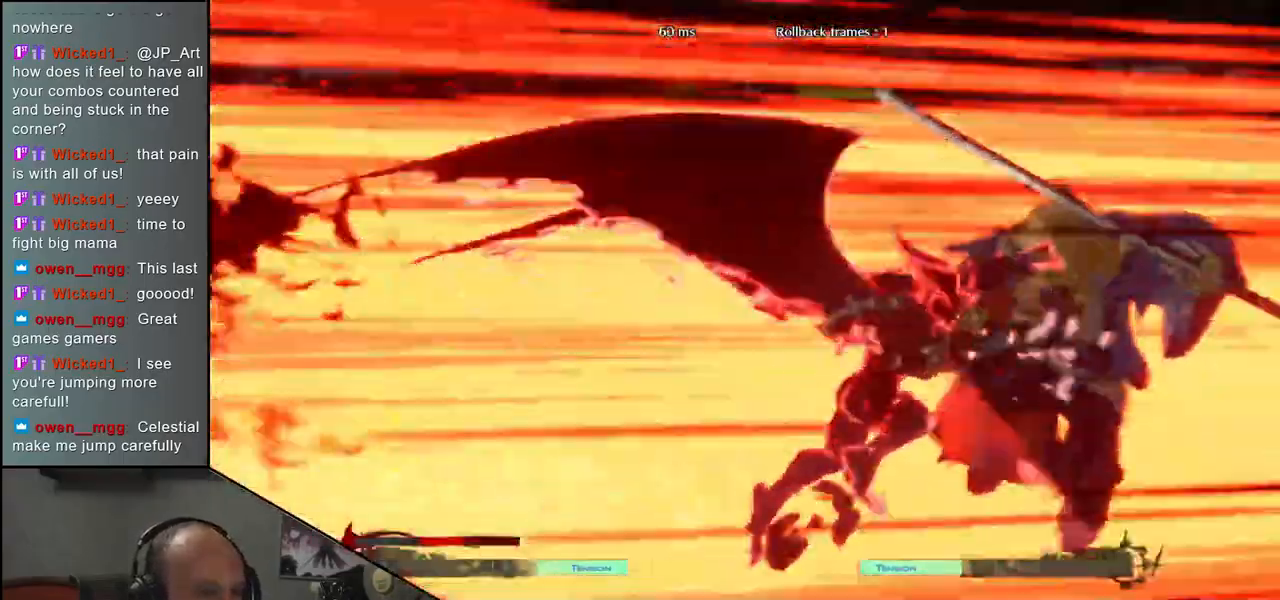
{"buttons": [], "left_stick": "up-right", "events": []}
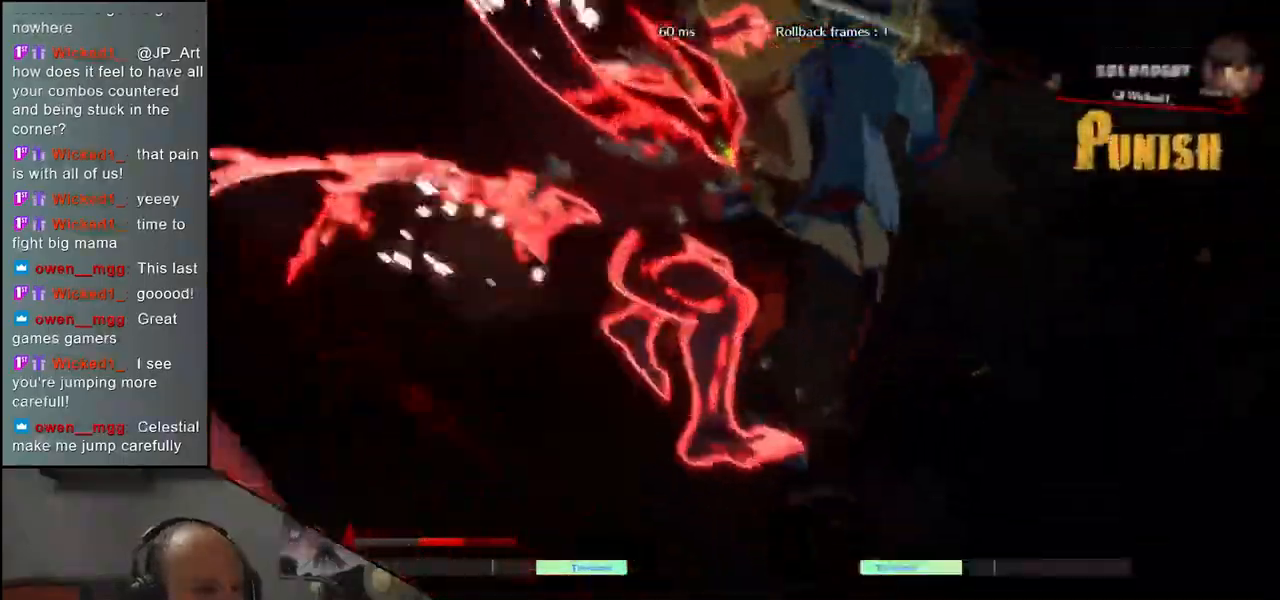
{"buttons": [], "left_stick": "center", "events": [[117, "left_stick", "center"]]}
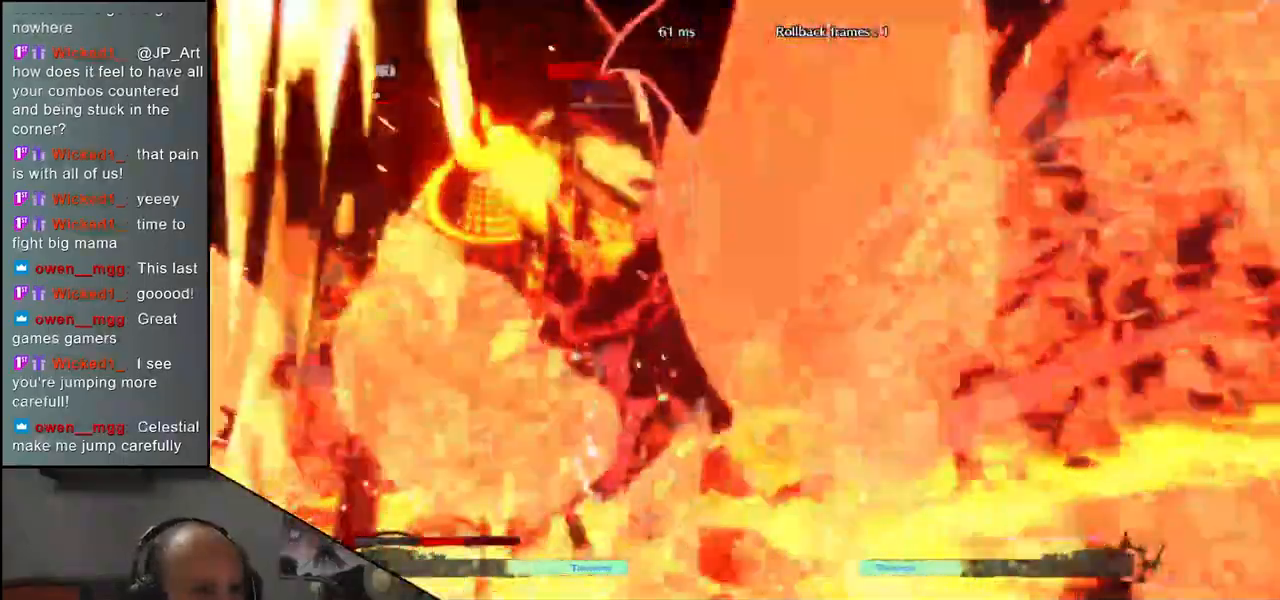
{"buttons": [], "left_stick": "center", "events": []}
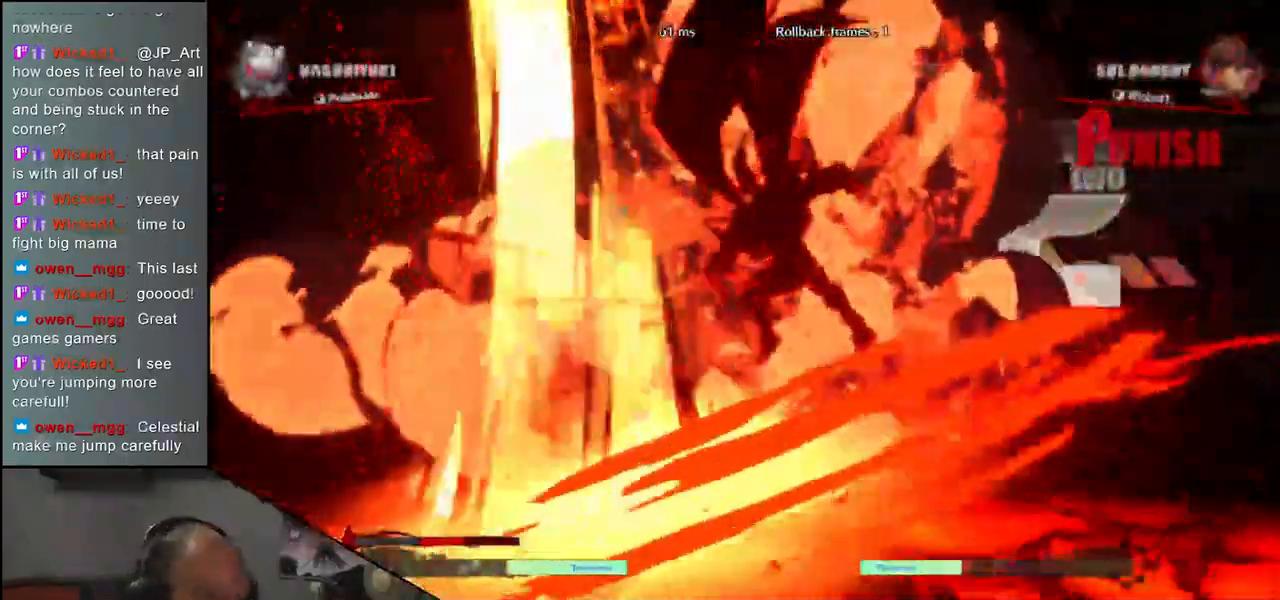
{"buttons": [], "left_stick": "center", "events": []}
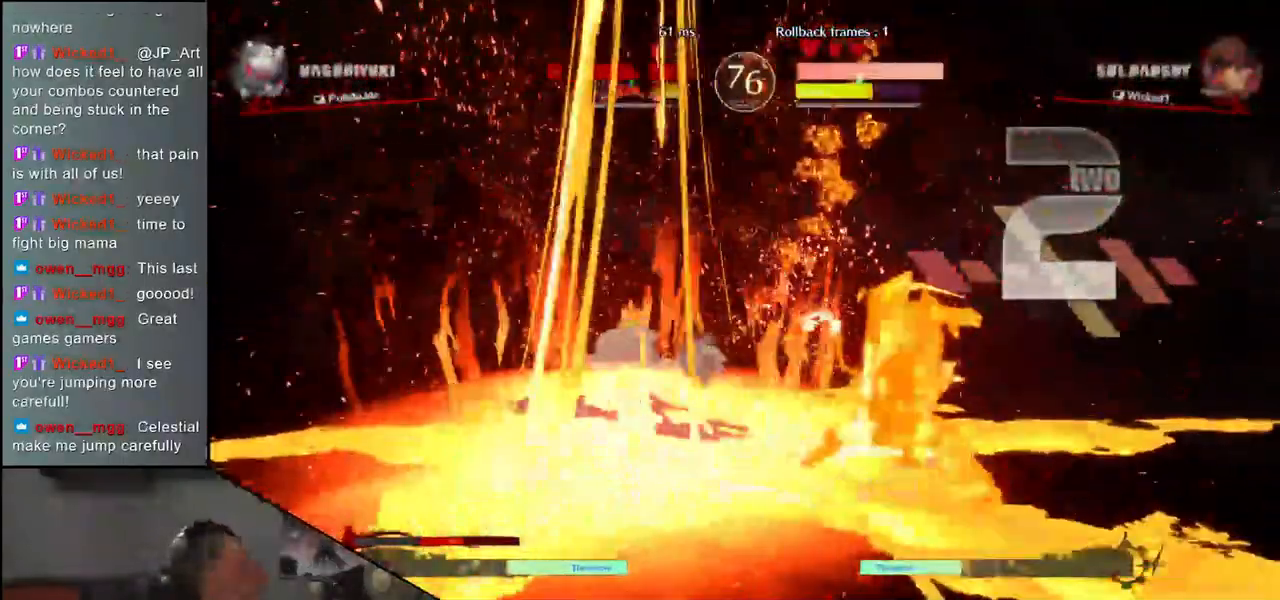
{"buttons": [], "left_stick": "center", "events": []}
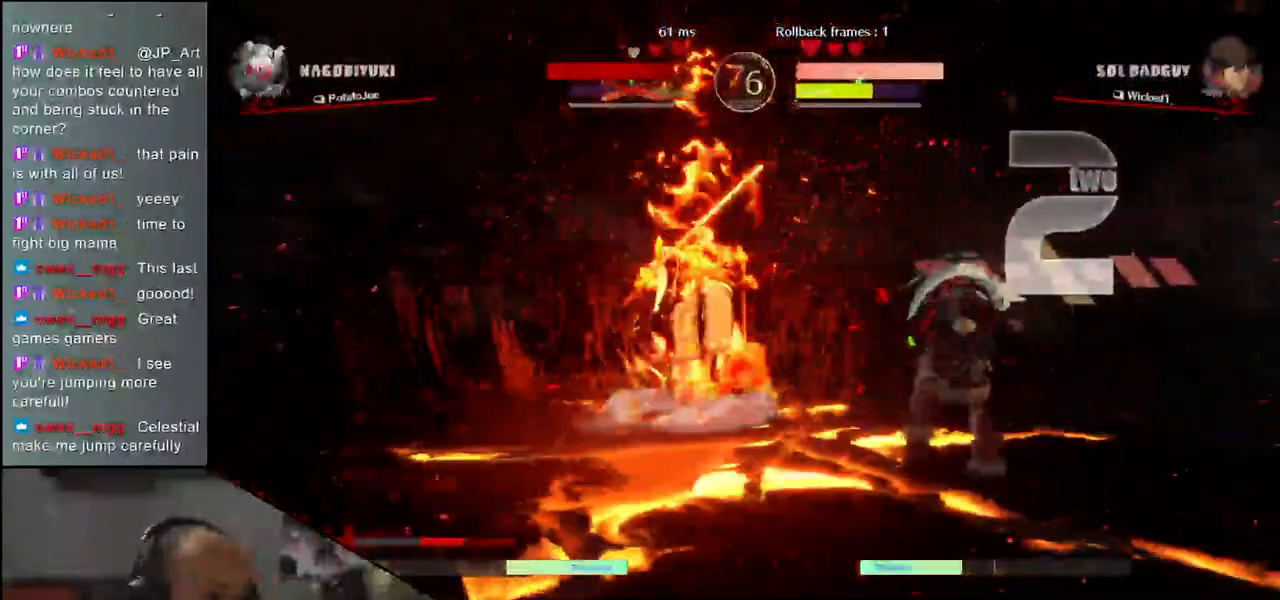
{"buttons": [], "left_stick": "left", "events": [[17, "left_stick", "left"]]}
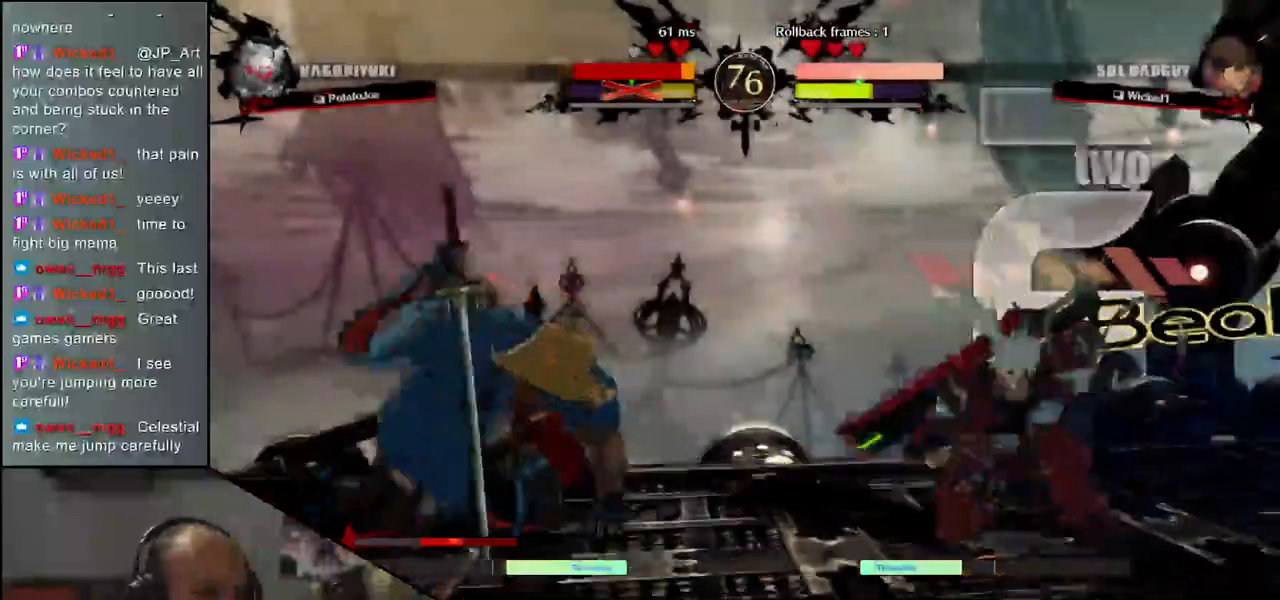
{"buttons": [], "left_stick": "down-left", "events": [[500, "left_stick", "down-left"]]}
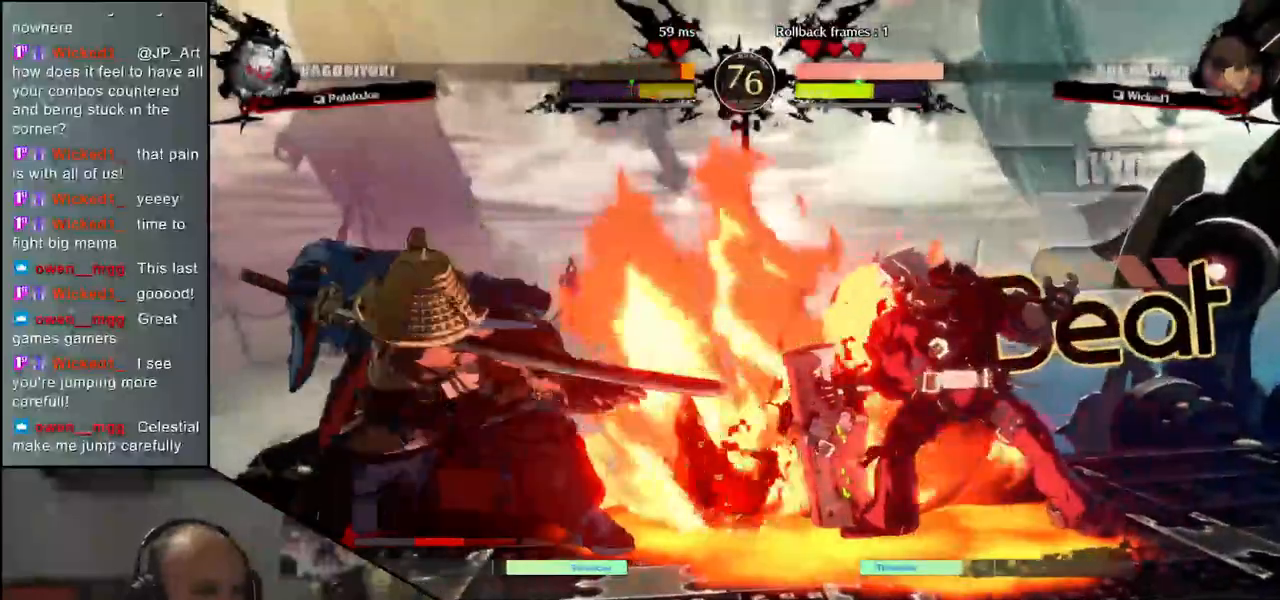
{"buttons": [], "left_stick": "down-left", "events": []}
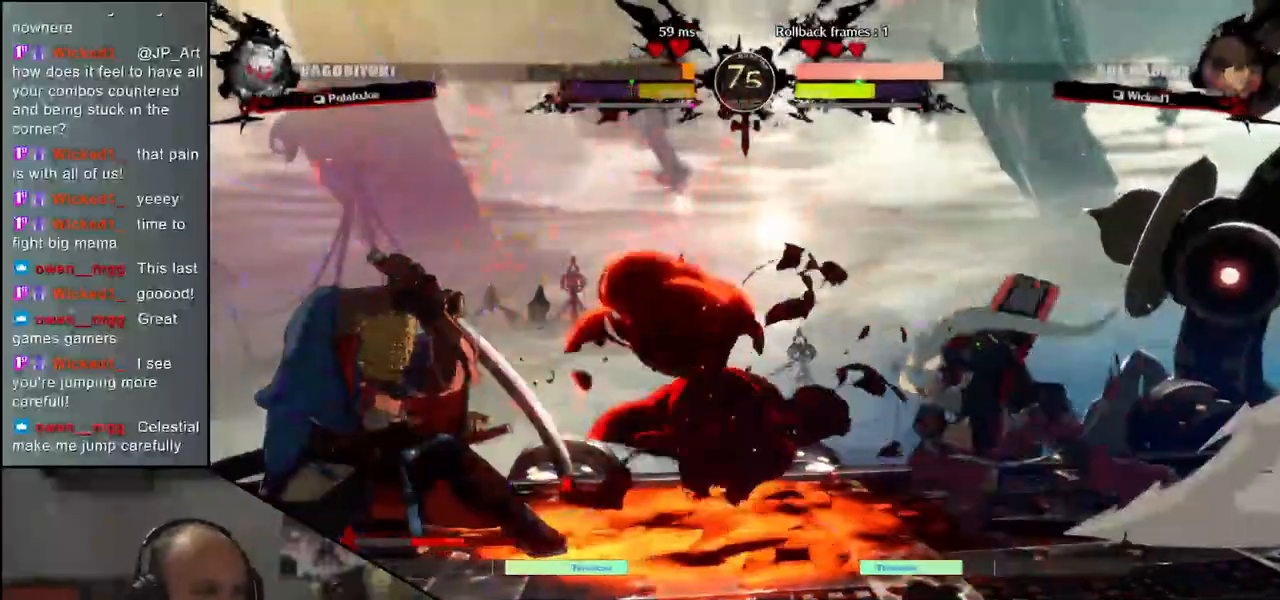
{"buttons": [], "left_stick": "center", "events": [[133, "left_stick", "up-right"], [200, "left_stick", "left"], [333, "left_stick", "center"]]}
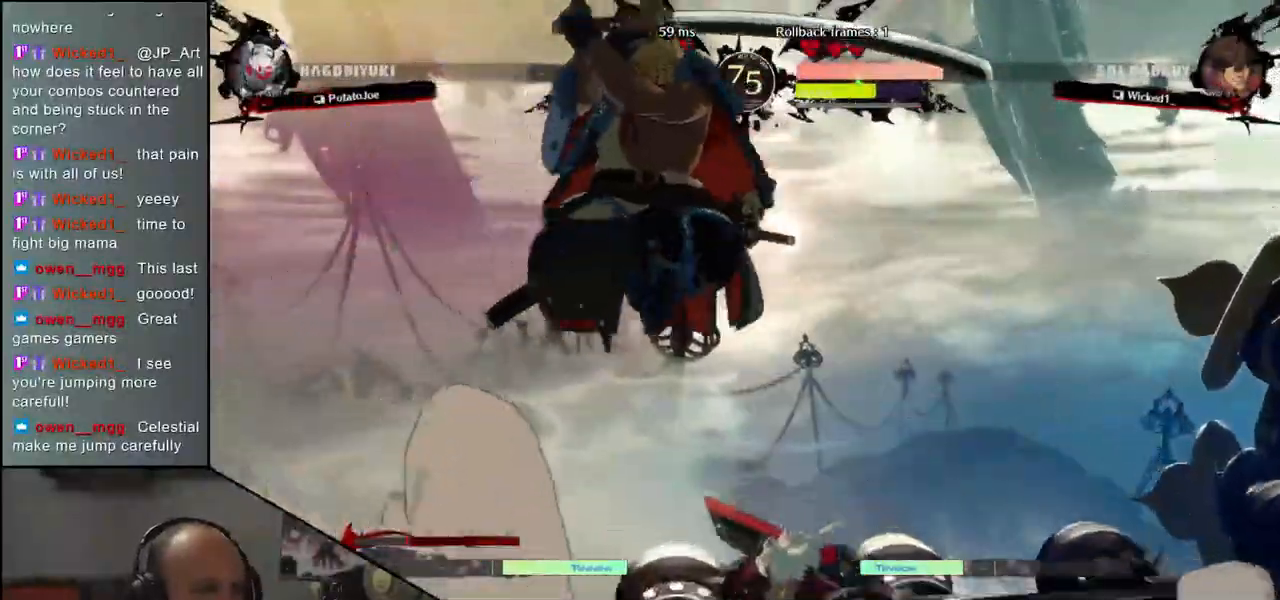
{"buttons": [], "left_stick": "center", "events": [[50, "R1", "down"], [150, "R1", "up"], [367, "R1", "down"], [450, "R1", "up"]]}
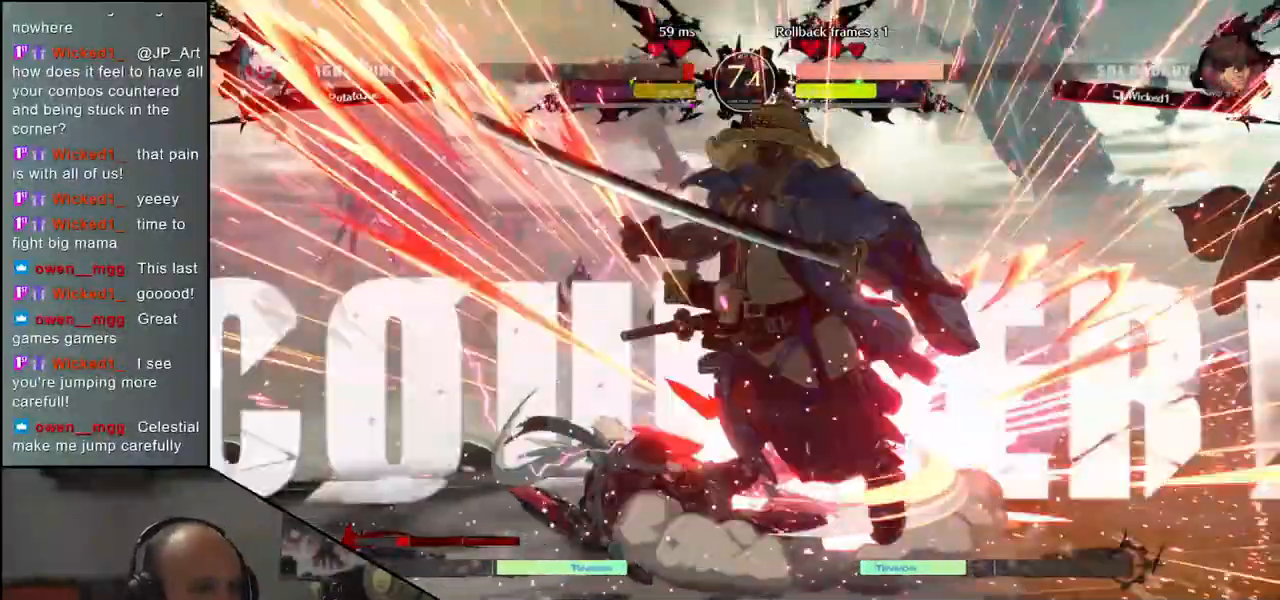
{"buttons": [], "left_stick": "center", "events": [[50, "R1", "down"], [133, "R1", "up"], [217, "R1", "down"], [317, "R1", "up"]]}
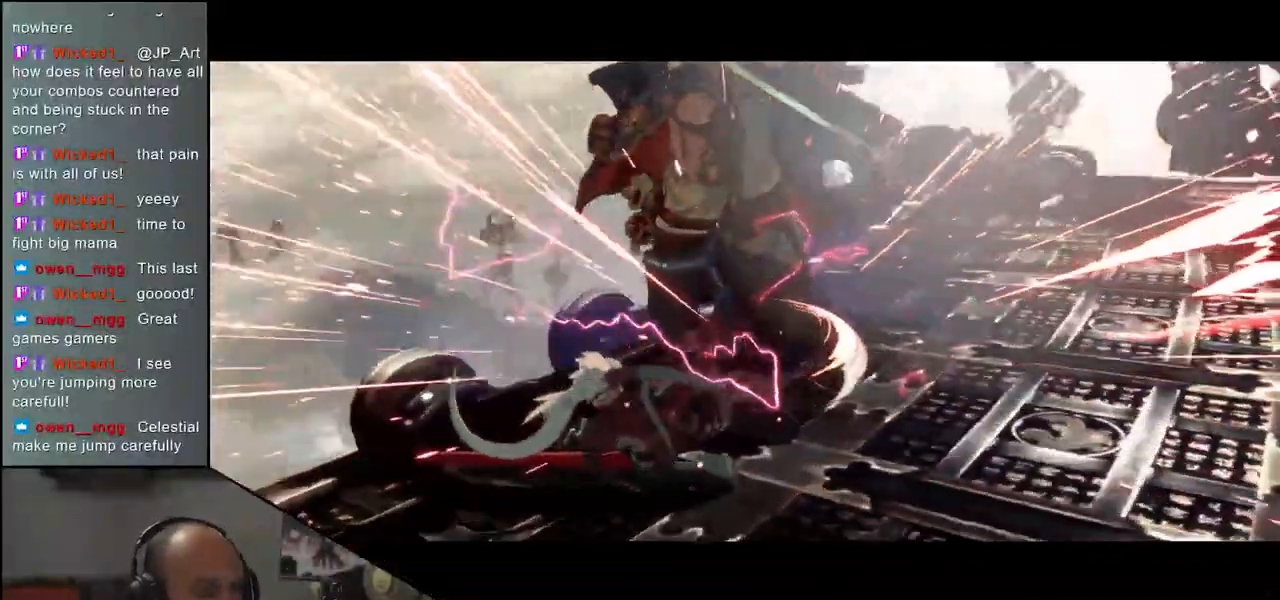
{"buttons": ["L1"], "left_stick": "center", "events": [[283, "L1", "down"], [383, "L1", "up"], [500, "L1", "down"]]}